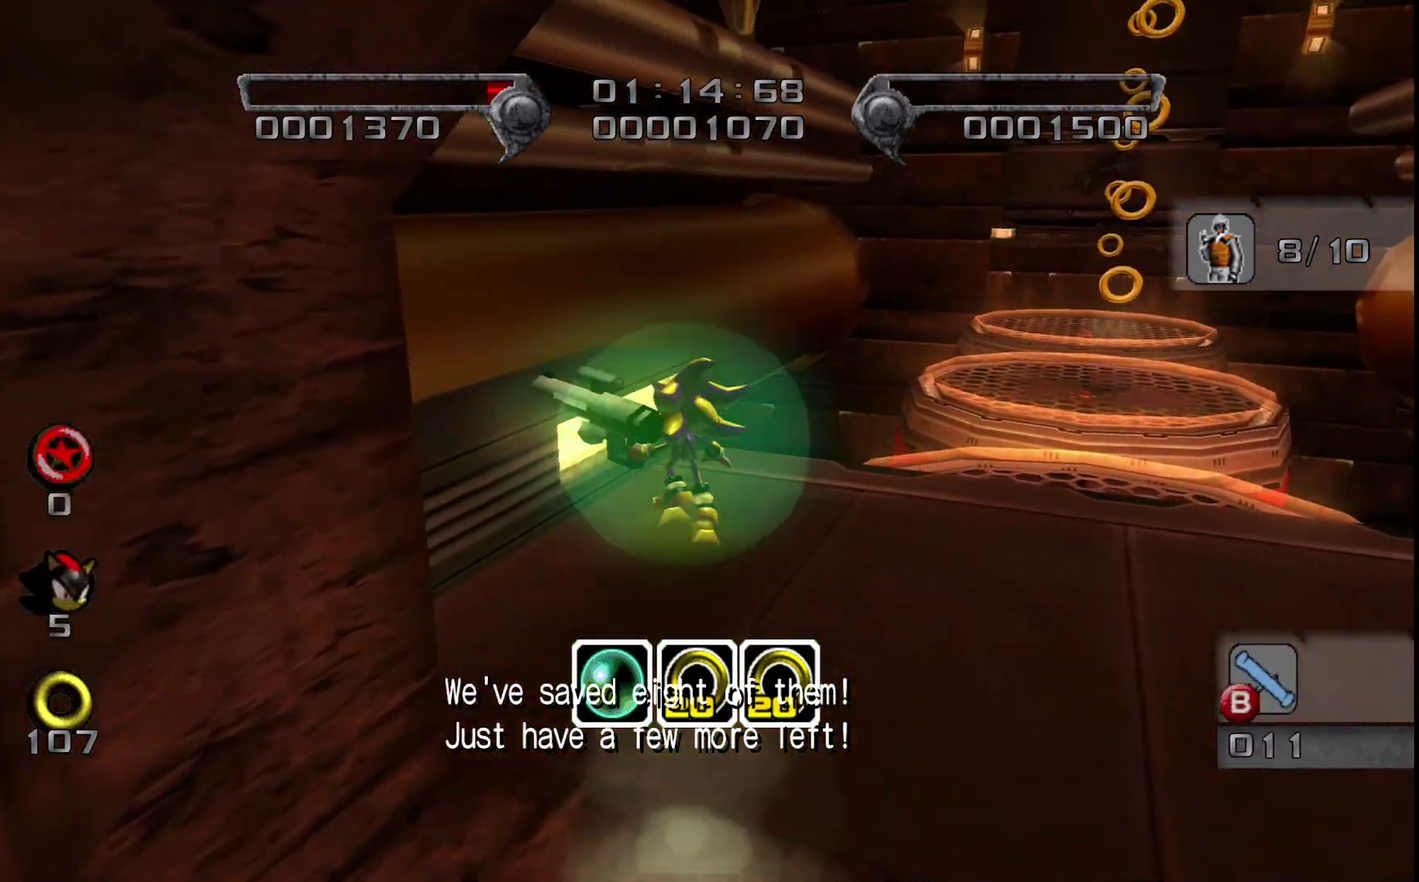
Gameplay with a controller (PlayStation layout); each line is a JSON object with the inputs held at the frame after it. "events" lists button and stick changes between this image and that frame as [ms after this image, input, new state], when the widget could be followed in between. Not read: START.
{"buttons": [], "left_stick": "center", "right_stick": "center", "events": [[33, "CROSS", "up"], [200, "left_stick", "up"], [300, "left_stick", "center"], [333, "R2", "down"], [450, "R2", "up"]]}
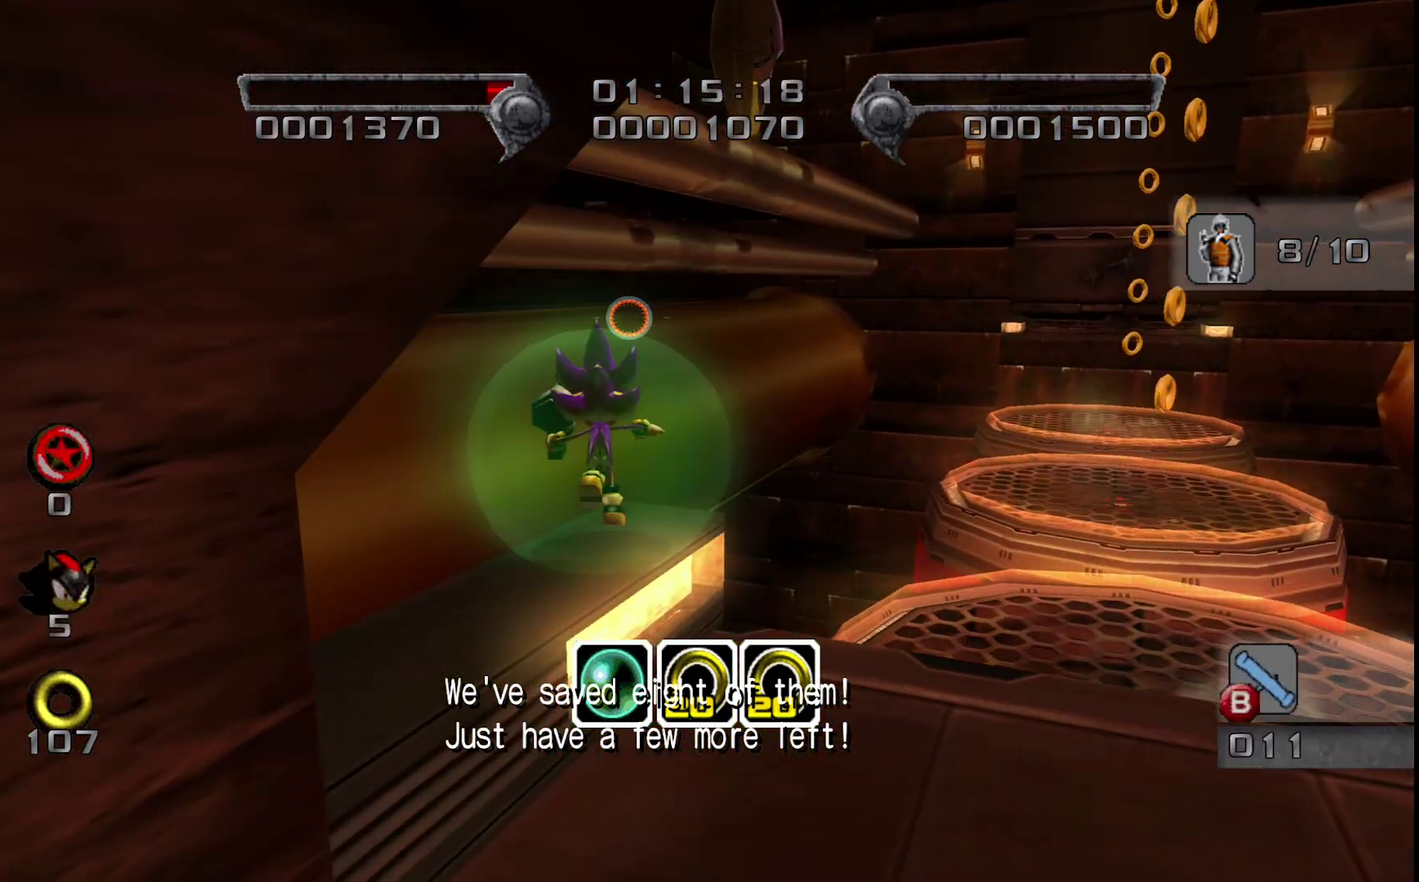
{"buttons": ["CIRCLE"], "left_stick": "up", "right_stick": "center", "events": [[17, "CIRCLE", "down"], [117, "left_stick", "up"]]}
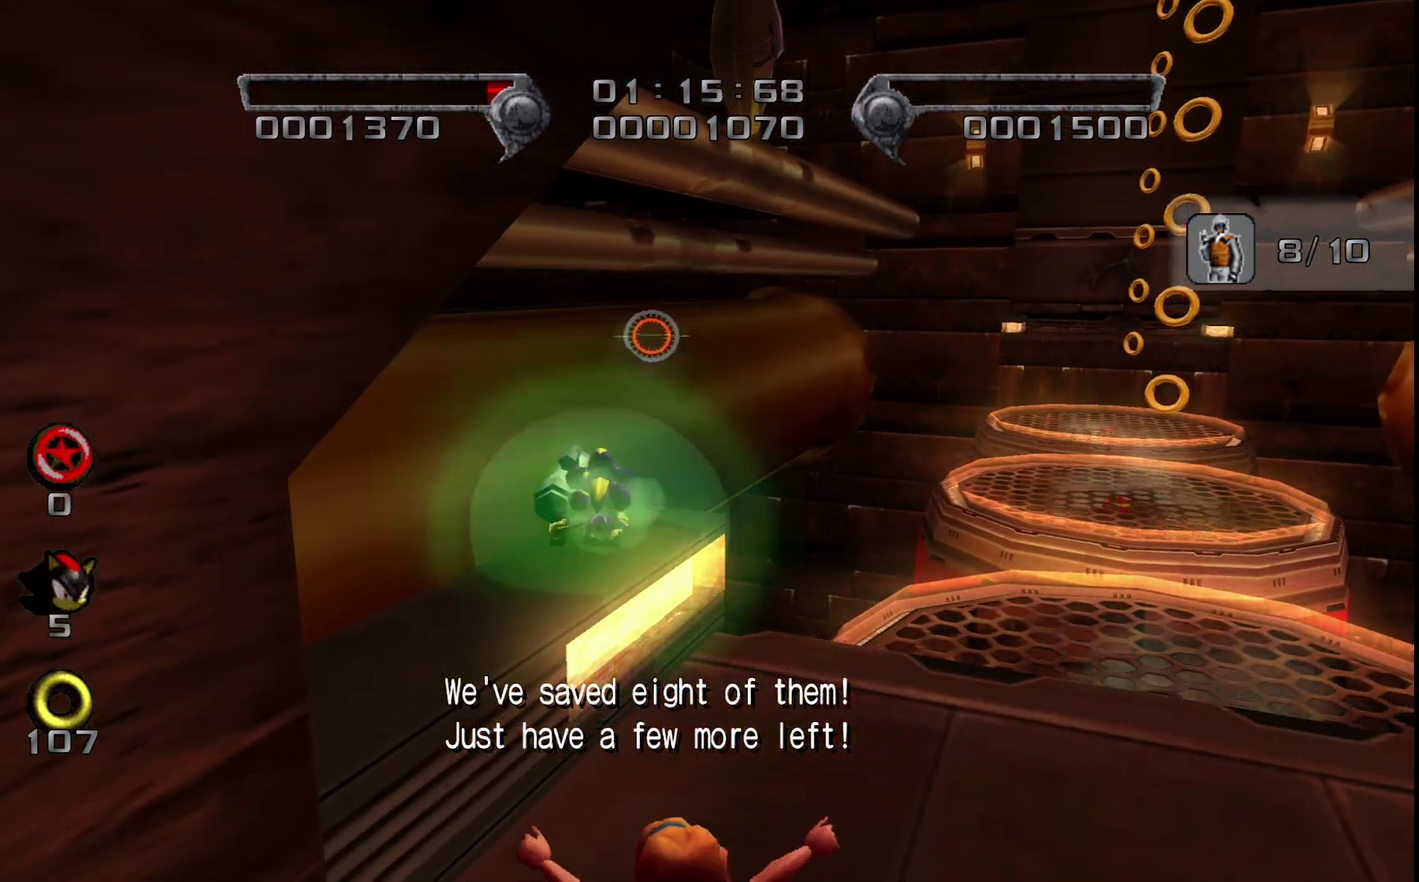
{"buttons": [], "left_stick": "up-right", "right_stick": "center", "events": [[433, "CIRCLE", "up"], [483, "left_stick", "up-right"]]}
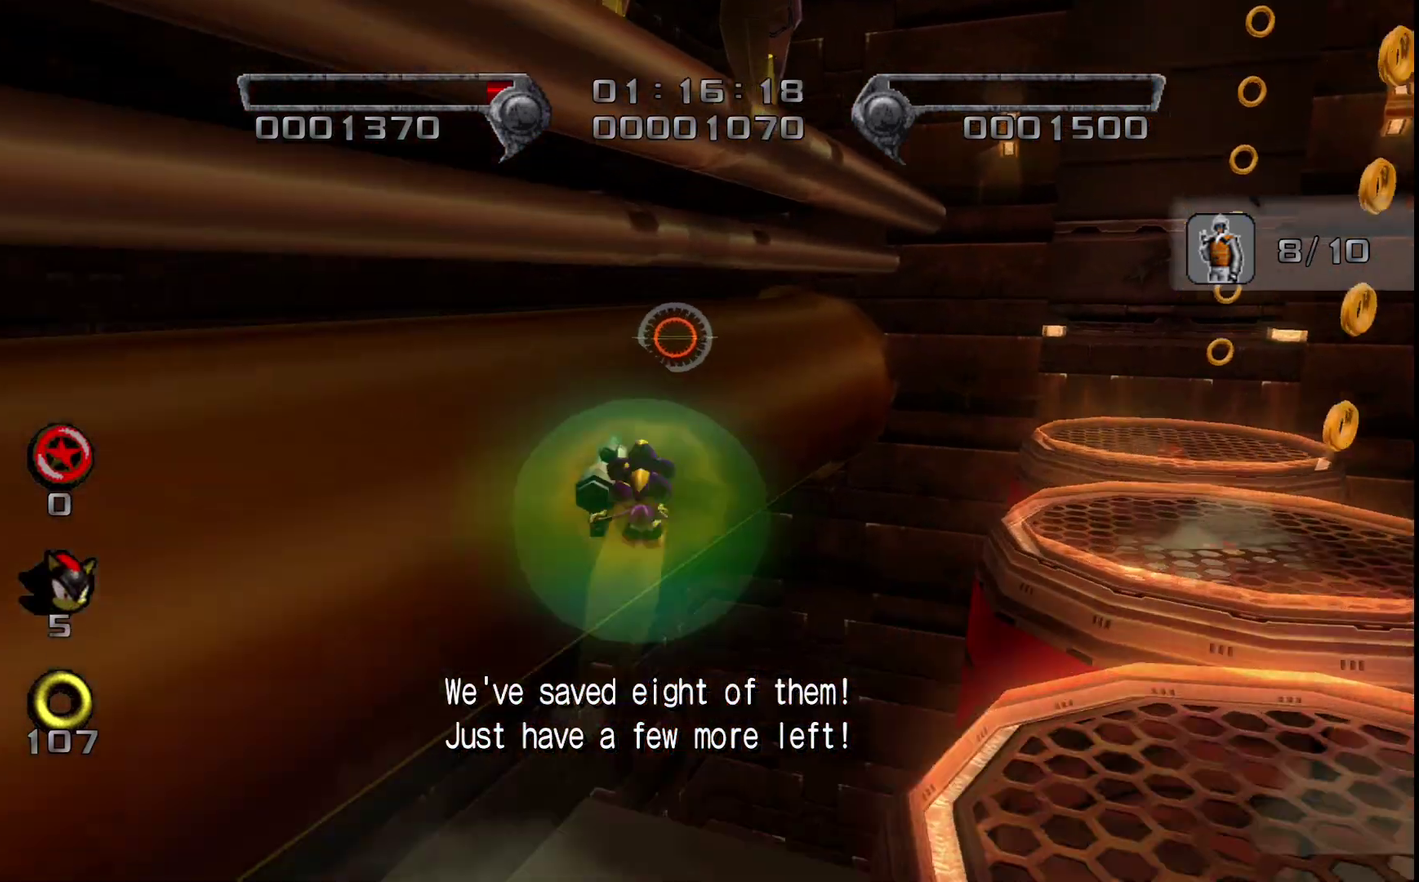
{"buttons": [], "left_stick": "up", "right_stick": "center", "events": [[33, "left_stick", "right"], [400, "left_stick", "up"]]}
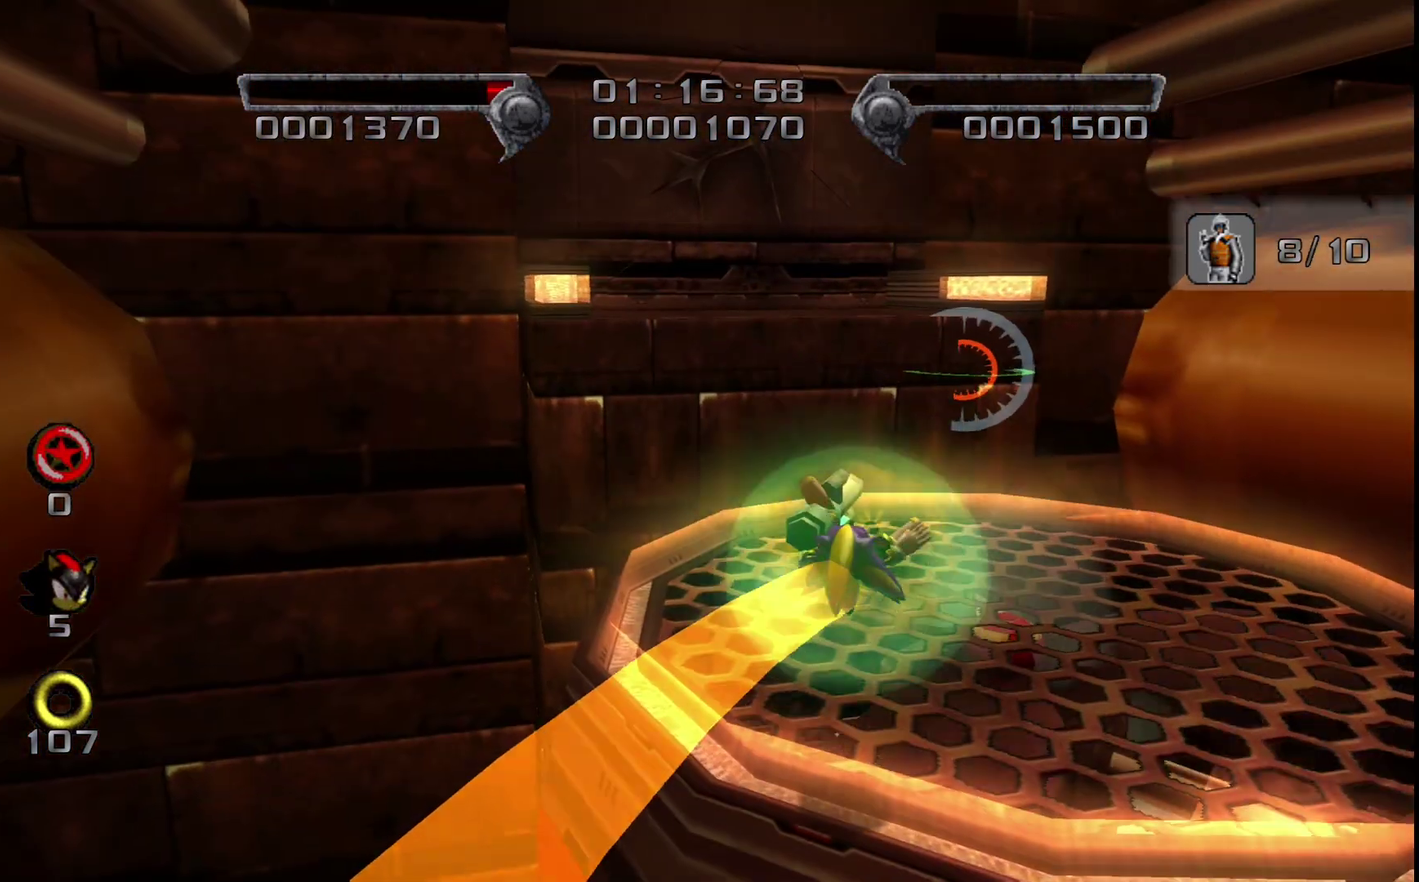
{"buttons": [], "left_stick": "up-left", "right_stick": "center", "events": [[17, "left_stick", "up-left"]]}
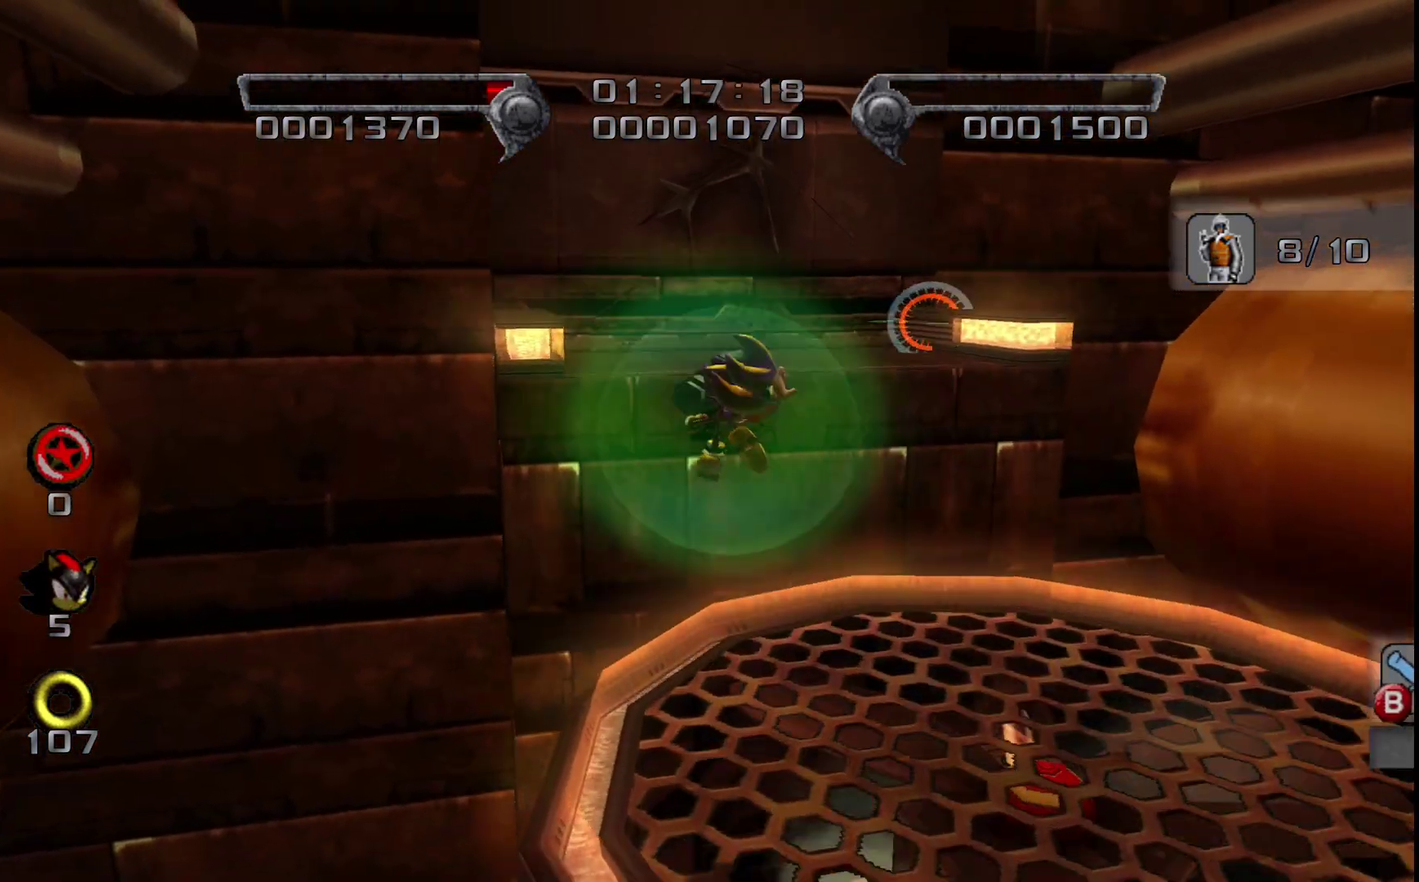
{"buttons": [], "left_stick": "up", "right_stick": "center", "events": [[150, "left_stick", "up"]]}
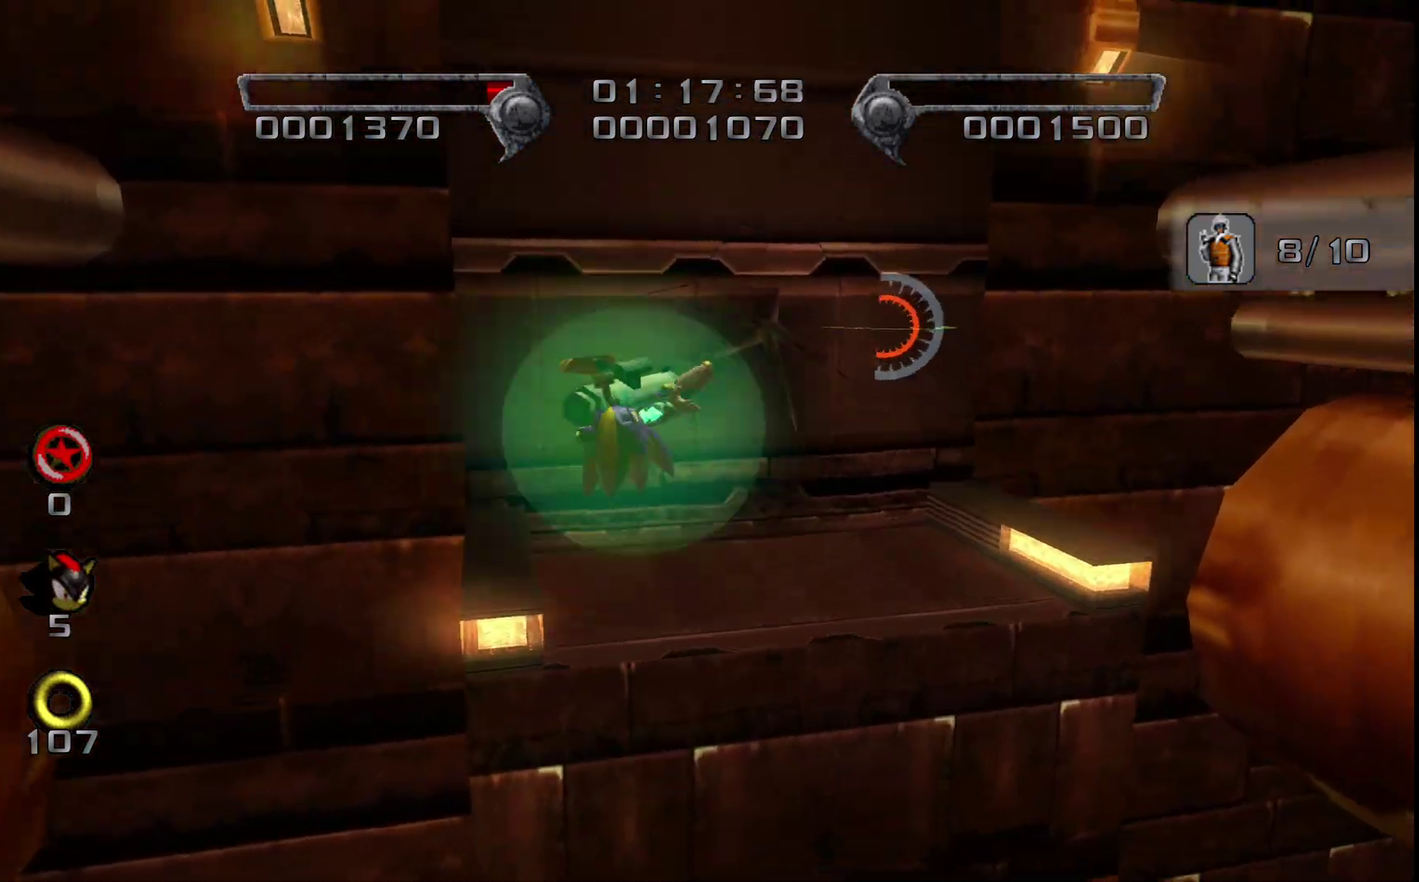
{"buttons": [], "left_stick": "up-right", "right_stick": "center", "events": [[483, "left_stick", "up-right"]]}
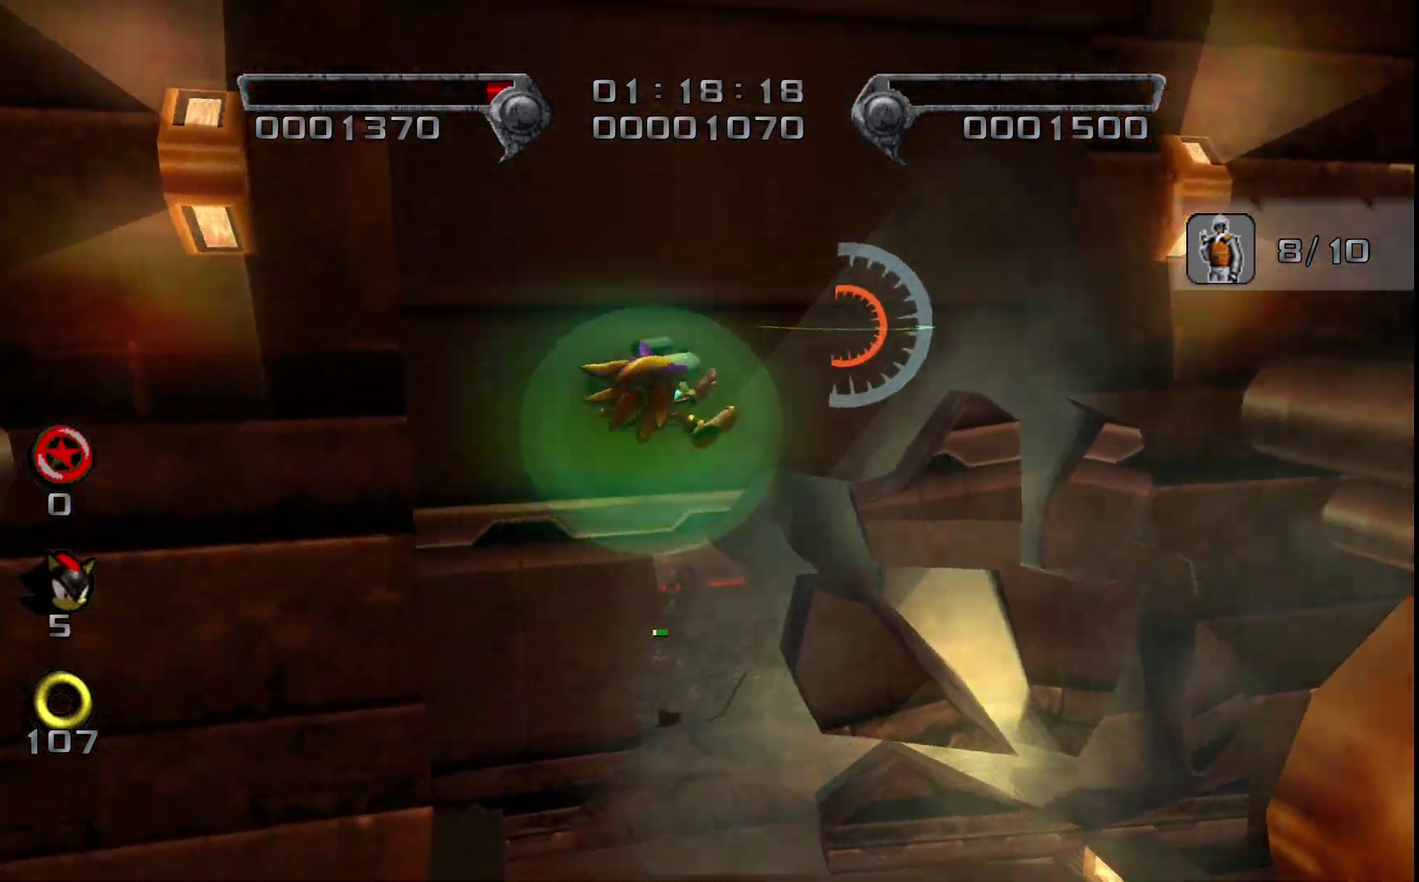
{"buttons": [], "left_stick": "up-right", "right_stick": "center", "events": [[183, "right_stick", "down-right"], [400, "right_stick", "center"]]}
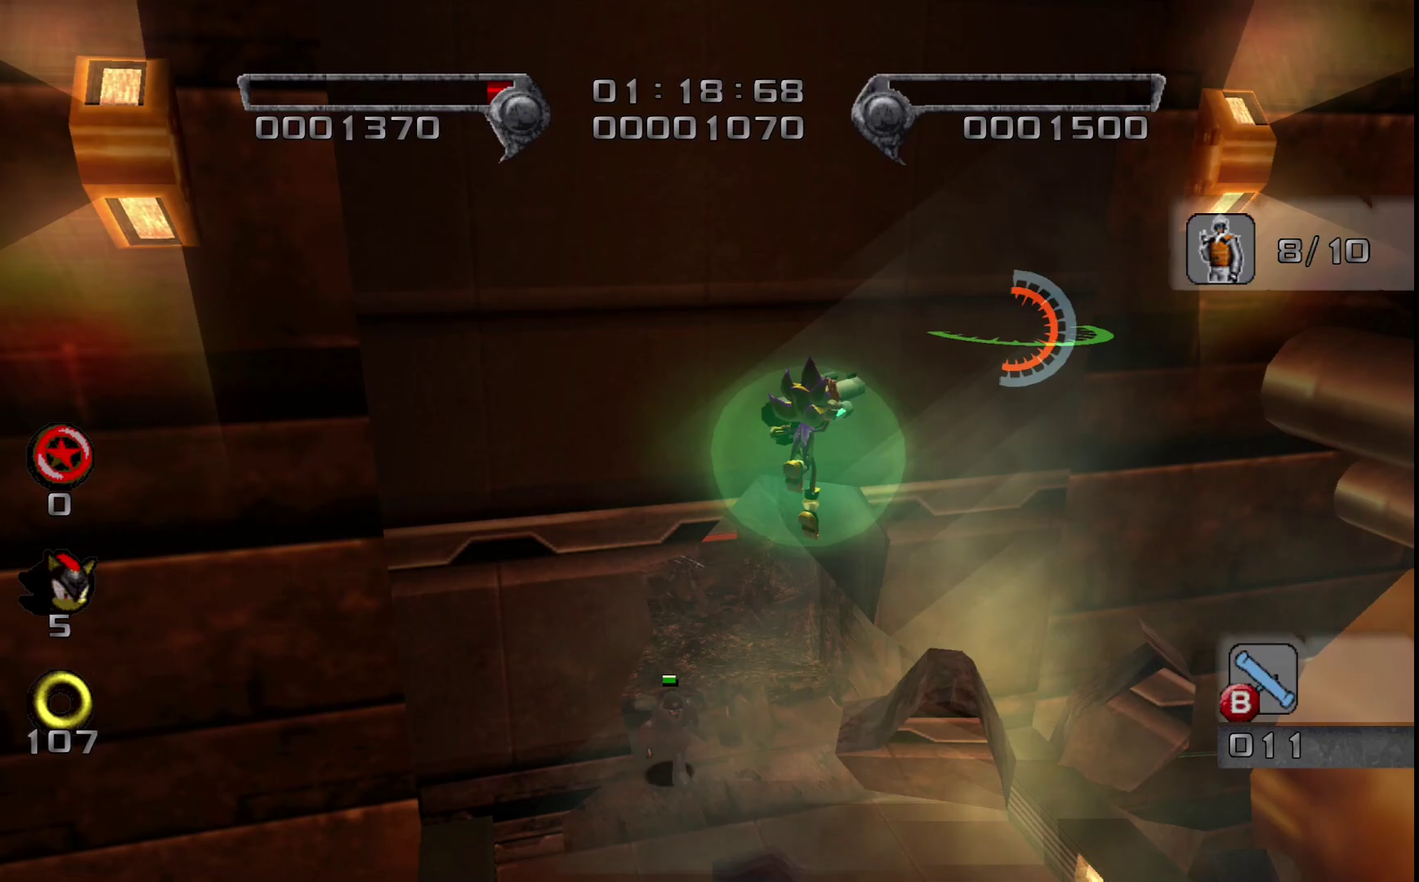
{"buttons": [], "left_stick": "up", "right_stick": "center", "events": [[17, "left_stick", "up"]]}
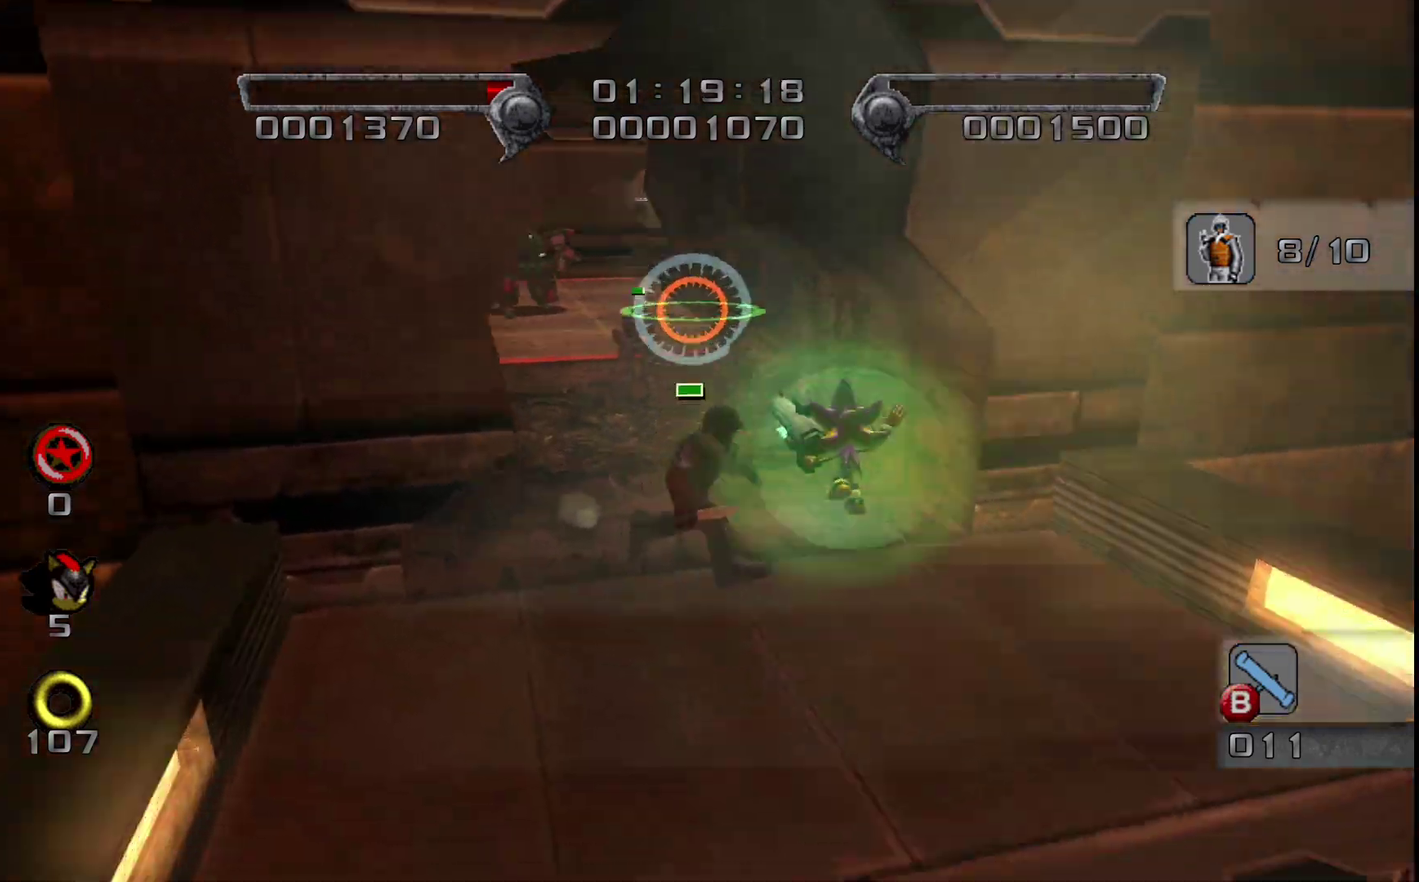
{"buttons": ["L2"], "left_stick": "up", "right_stick": "center", "events": [[33, "L2", "down"], [100, "CROSS", "down"], [167, "CROSS", "up"], [200, "left_stick", "up-left"], [217, "CROSS", "down"], [267, "left_stick", "up"], [417, "CROSS", "up"]]}
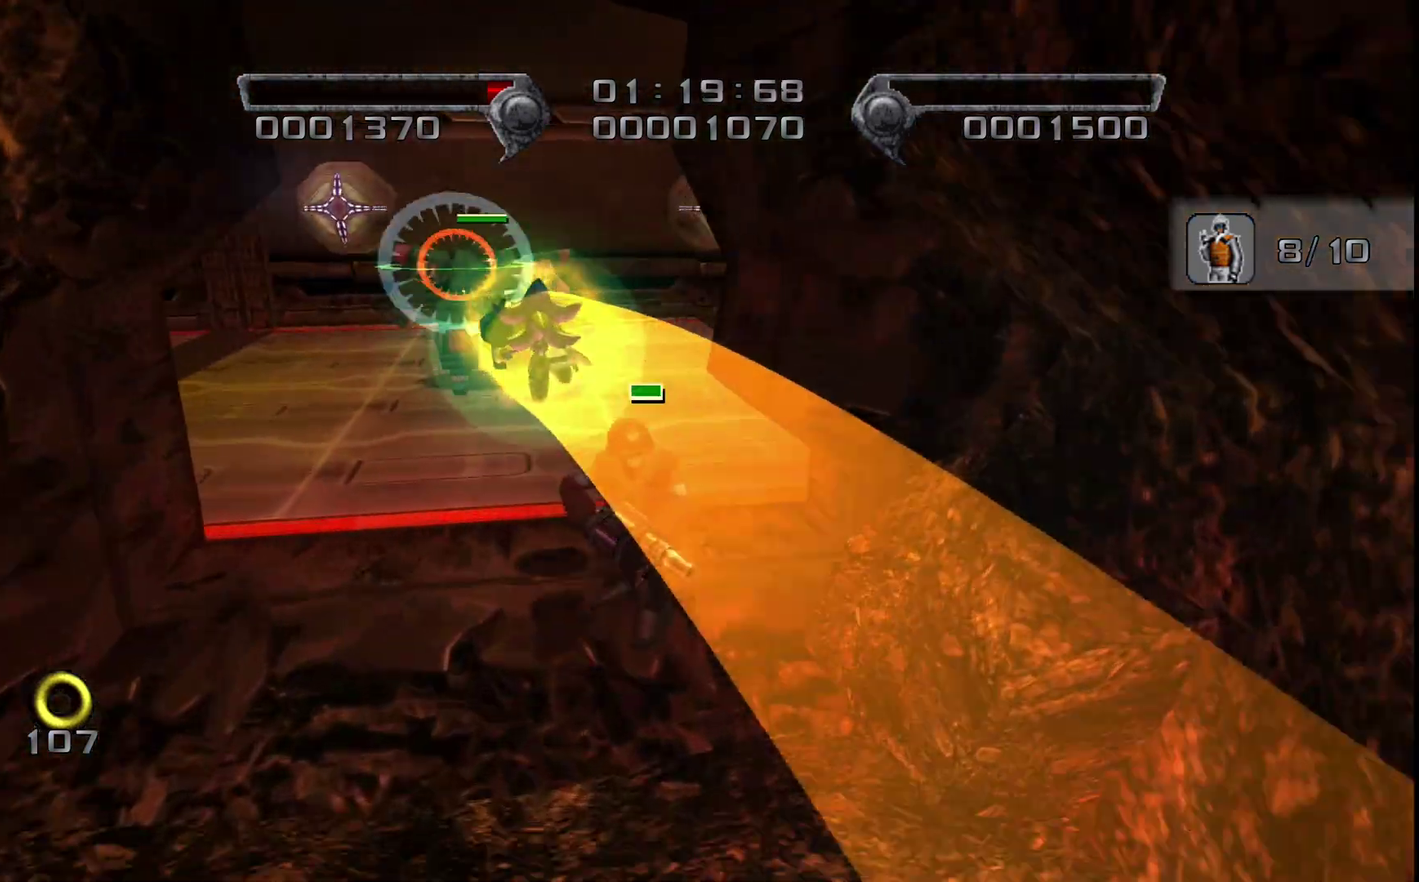
{"buttons": [], "left_stick": "up-right", "right_stick": "center", "events": [[33, "left_stick", "up-right"], [33, "right_stick", "left"], [433, "L2", "up"], [500, "right_stick", "center"]]}
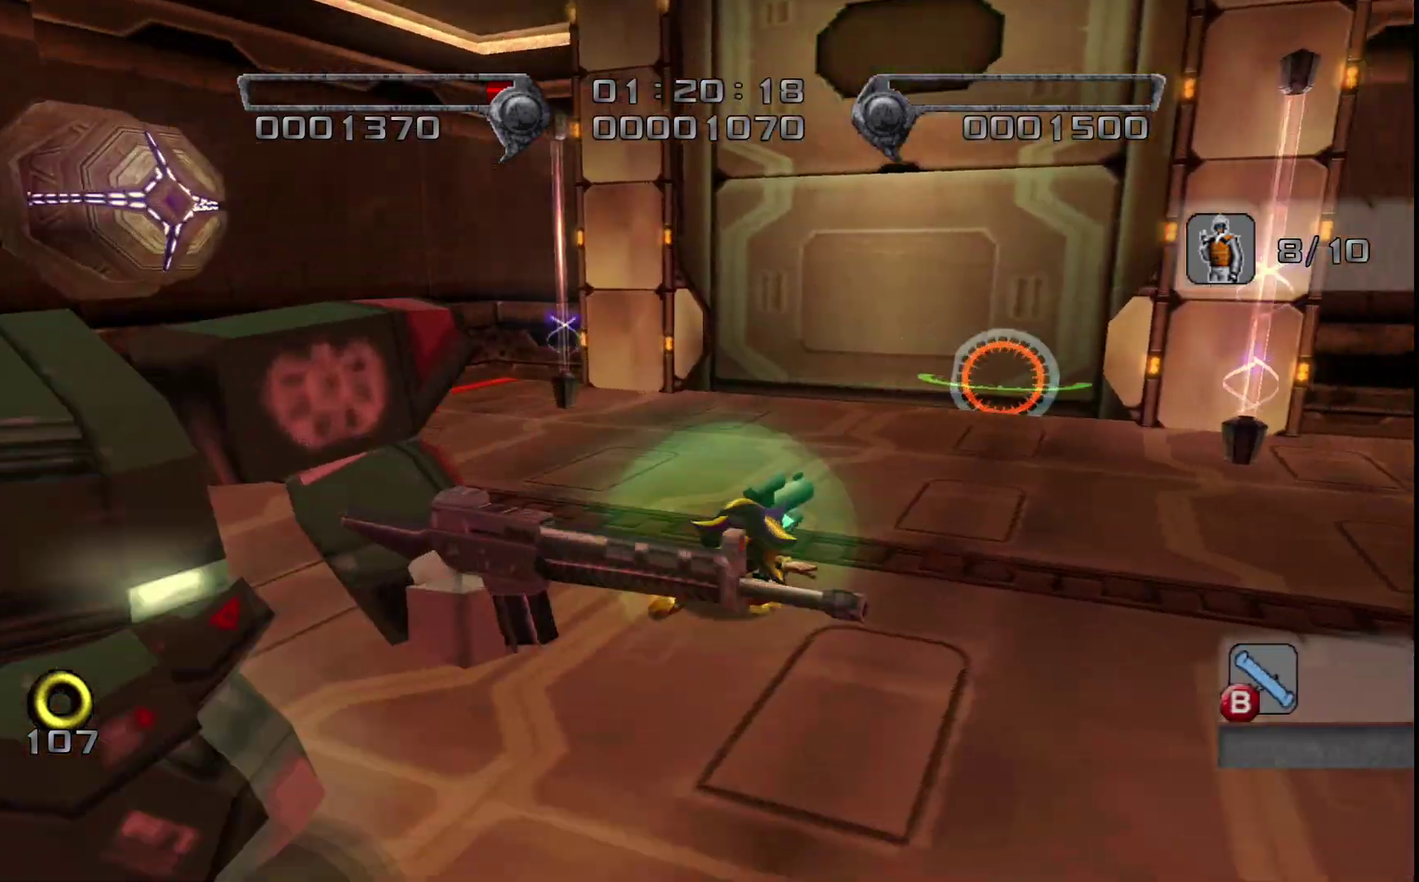
{"buttons": [], "left_stick": "up", "right_stick": "center", "events": [[100, "left_stick", "up"]]}
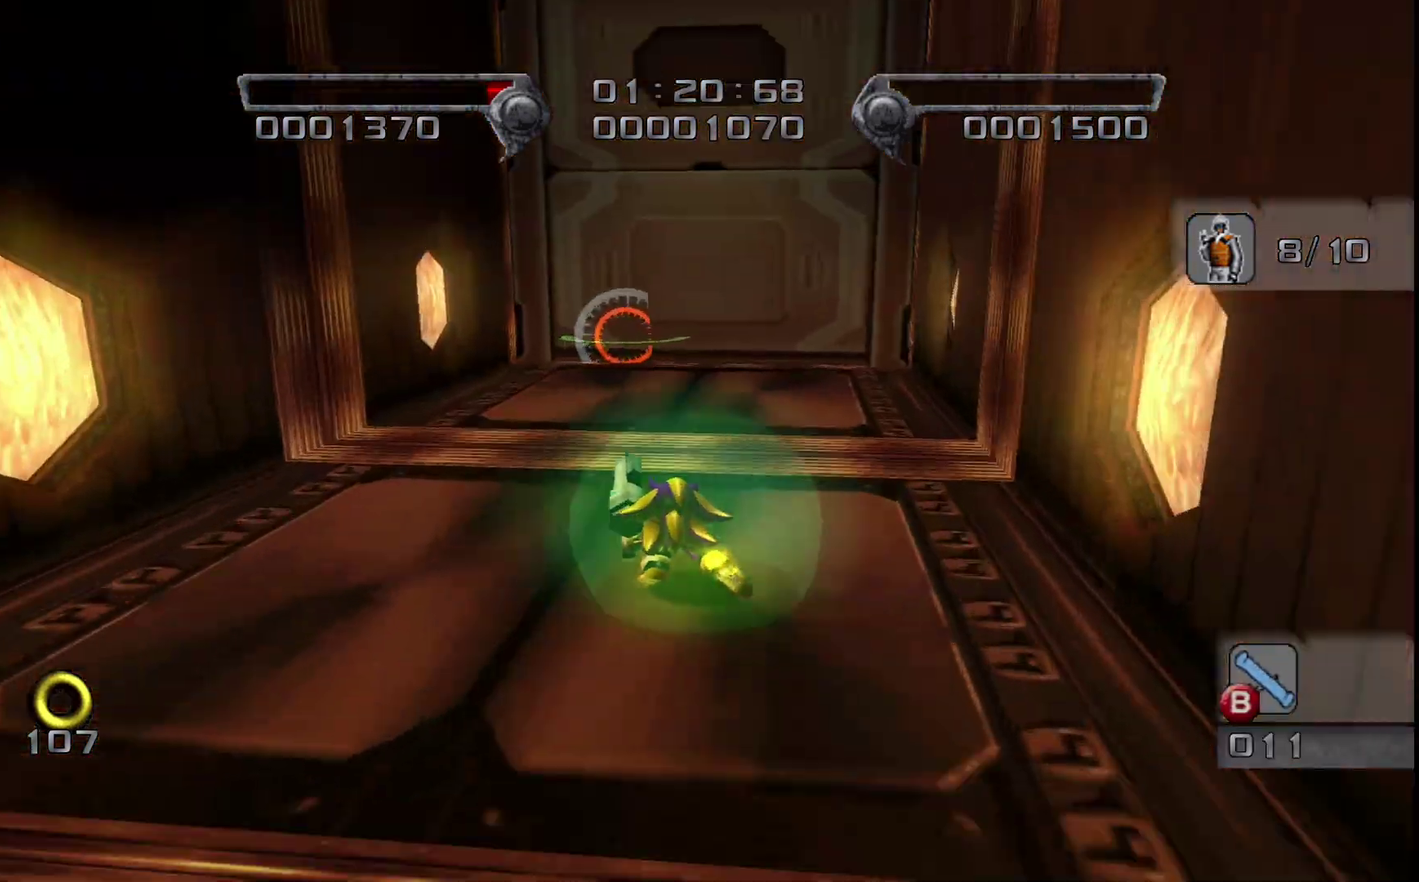
{"buttons": [], "left_stick": "up", "right_stick": "center", "events": []}
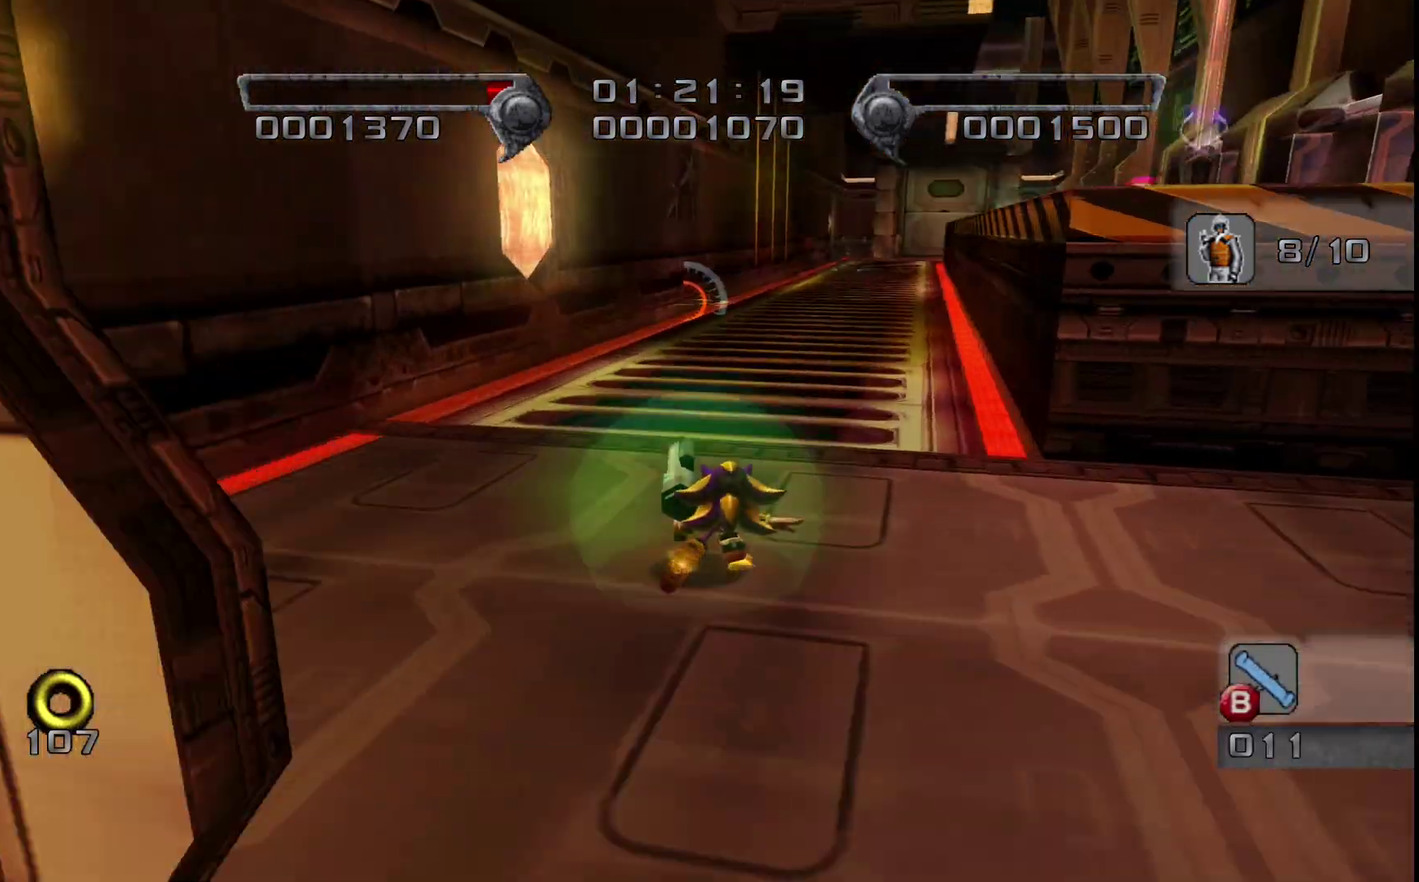
{"buttons": ["L2"], "left_stick": "left", "right_stick": "center", "events": [[283, "L2", "down"], [367, "CROSS", "down"], [367, "left_stick", "up-left"], [417, "left_stick", "left"], [433, "CROSS", "up"]]}
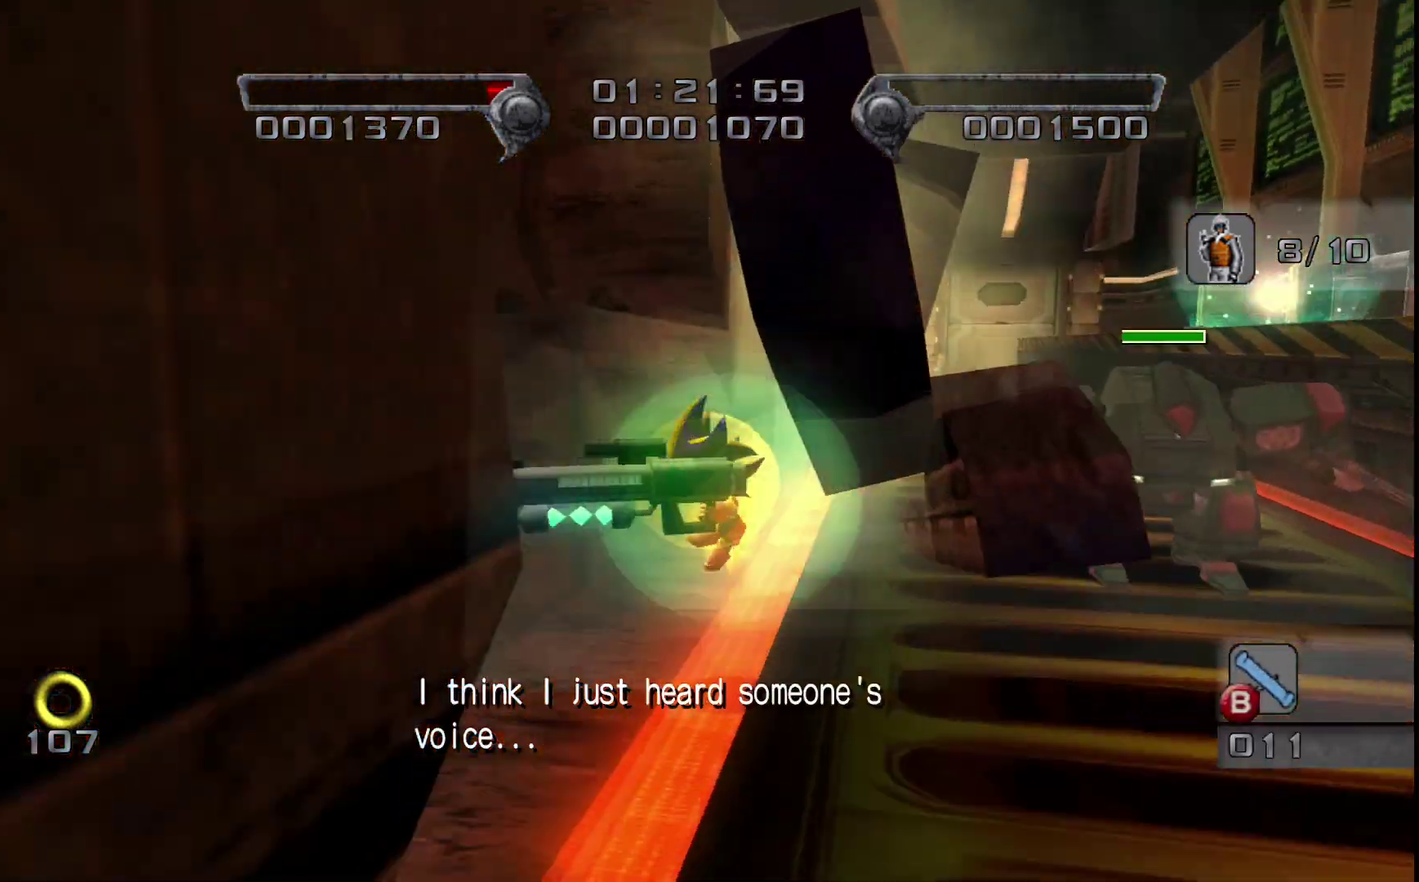
{"buttons": ["CROSS", "L2"], "left_stick": "up-left", "right_stick": "center"}
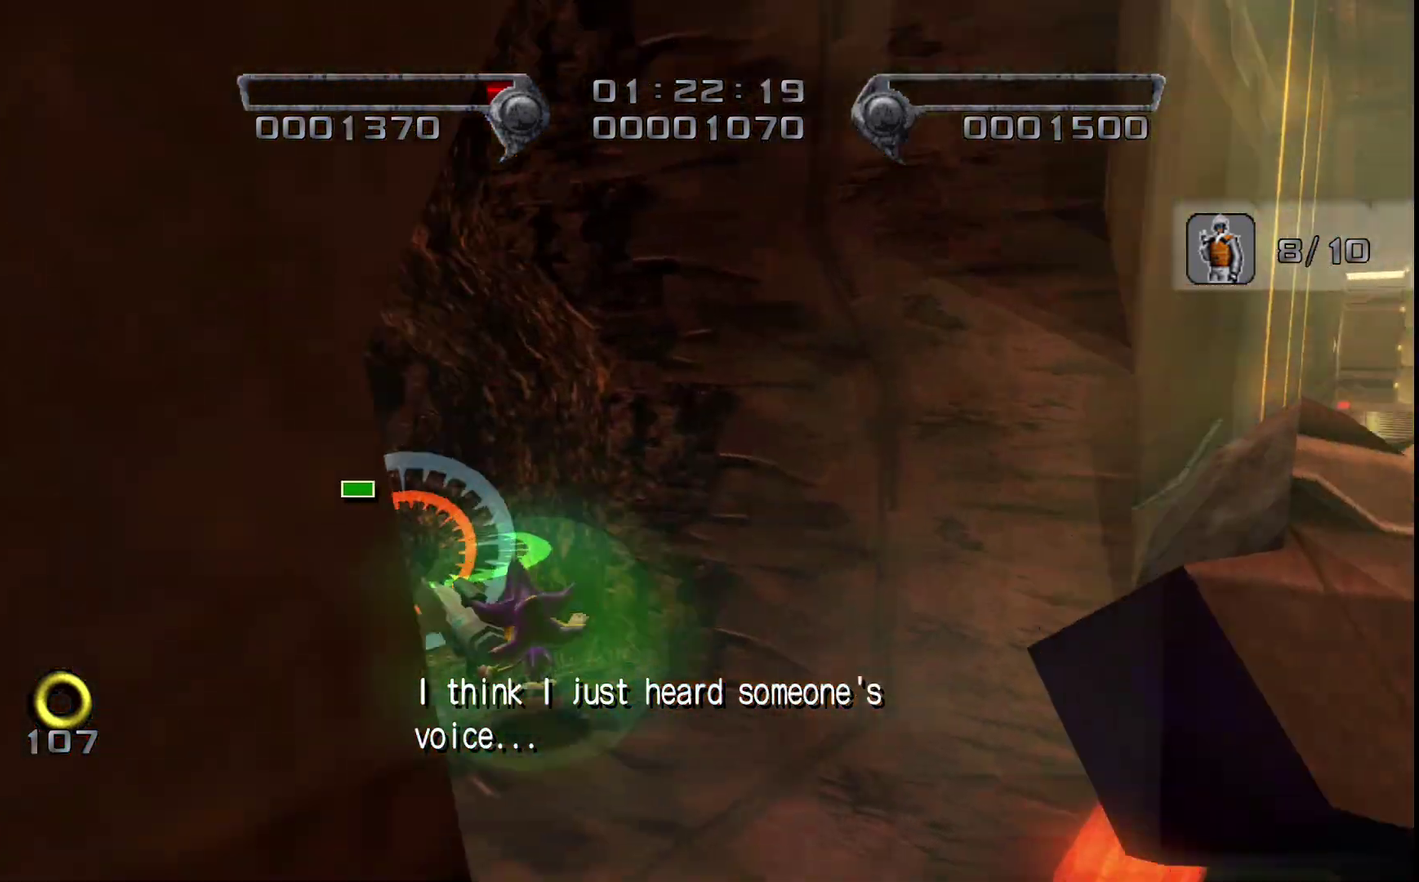
{"buttons": [], "left_stick": "up-left", "right_stick": "center", "events": [[33, "CROSS", "up"], [83, "CROSS", "down"], [167, "CROSS", "up"], [217, "CROSS", "down"], [300, "CROSS", "up"], [367, "CROSS", "down"], [400, "L2", "up"], [433, "CROSS", "up"]]}
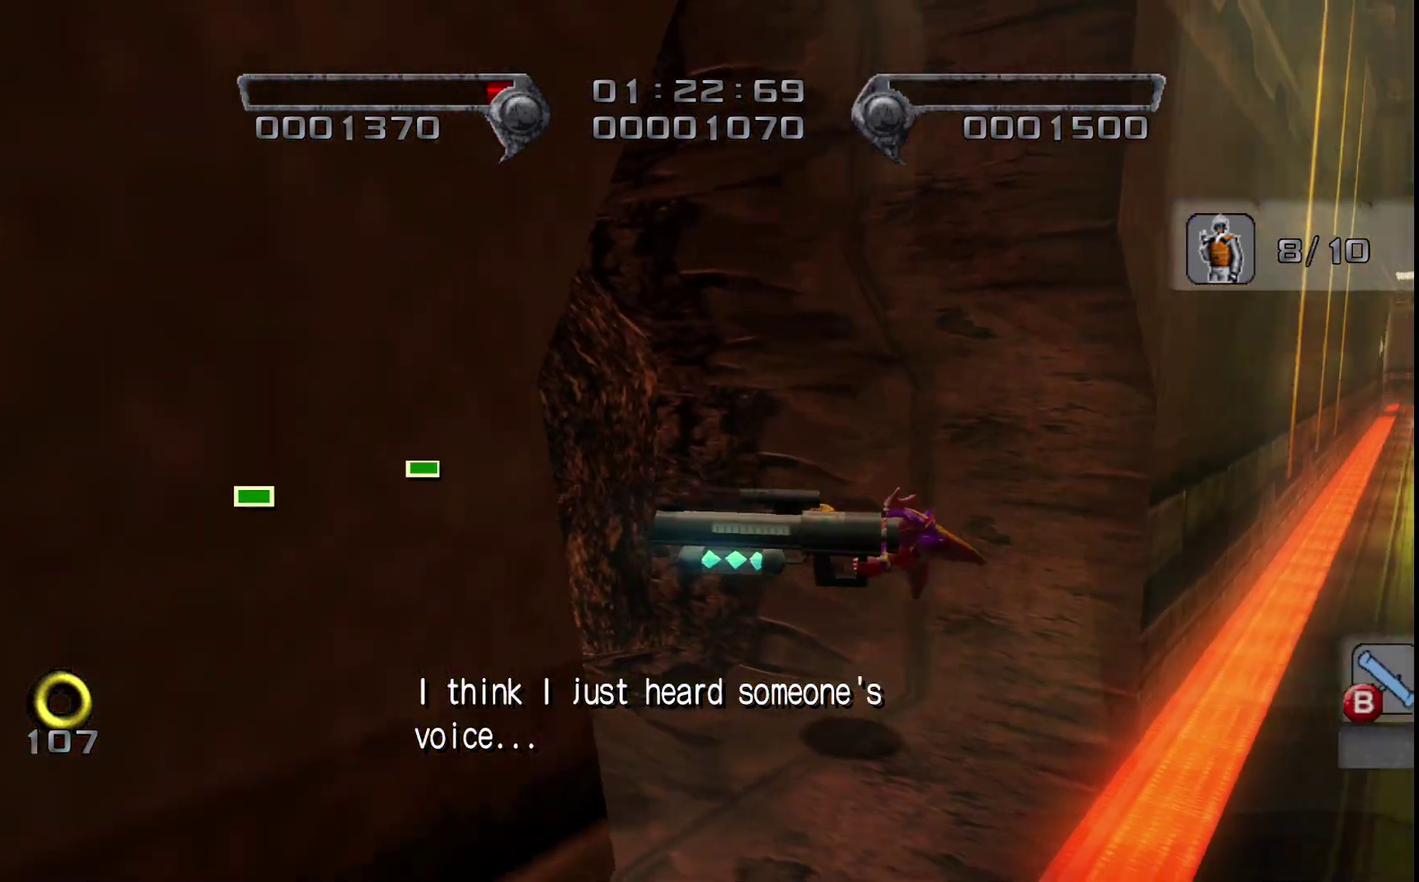
{"buttons": [], "left_stick": "up-left", "right_stick": "center", "events": [[67, "right_stick", "right"], [133, "right_stick", "down-right"], [367, "right_stick", "center"]]}
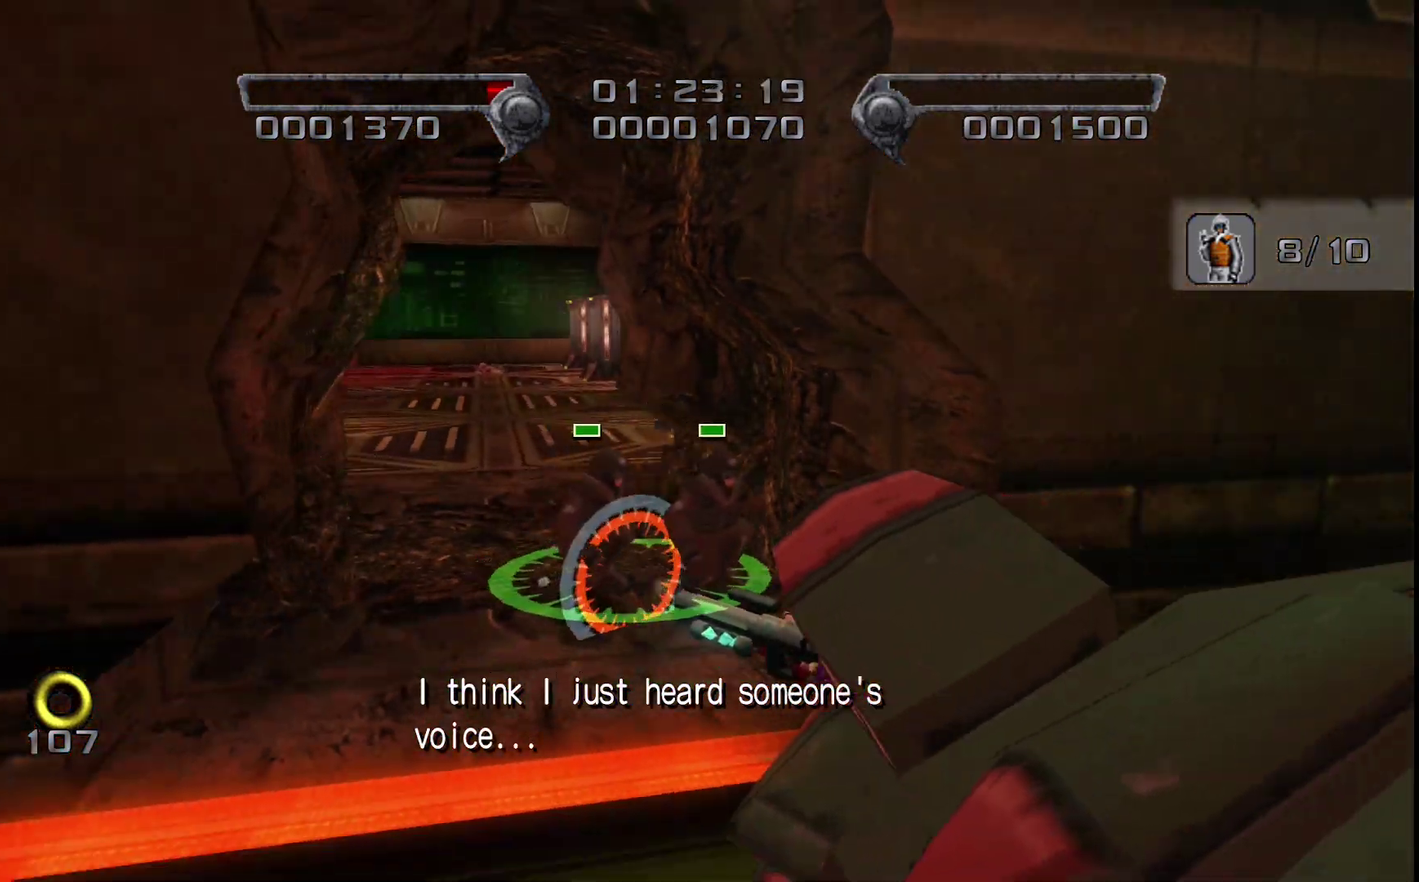
{"buttons": ["CROSS", "L2"], "left_stick": "left", "right_stick": "center", "events": [[300, "L2", "down"], [333, "CROSS", "down"], [400, "CROSS", "up"], [433, "left_stick", "left"], [467, "CROSS", "down"]]}
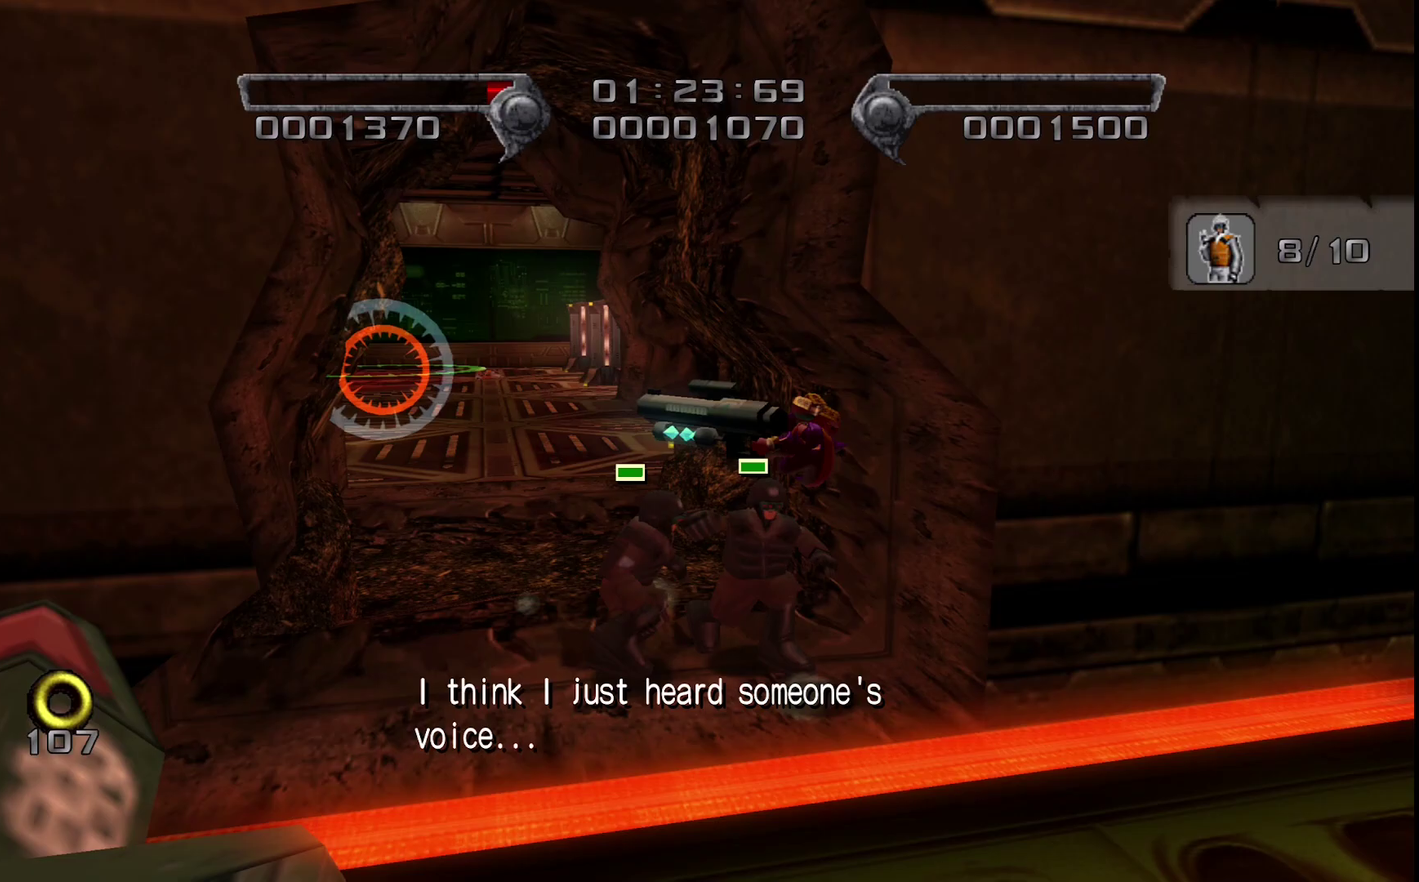
{"buttons": ["L2"], "left_stick": "up-left", "right_stick": "center", "events": [[33, "CROSS", "up"], [133, "CROSS", "down"], [183, "CROSS", "up"], [183, "left_stick", "up-left"]]}
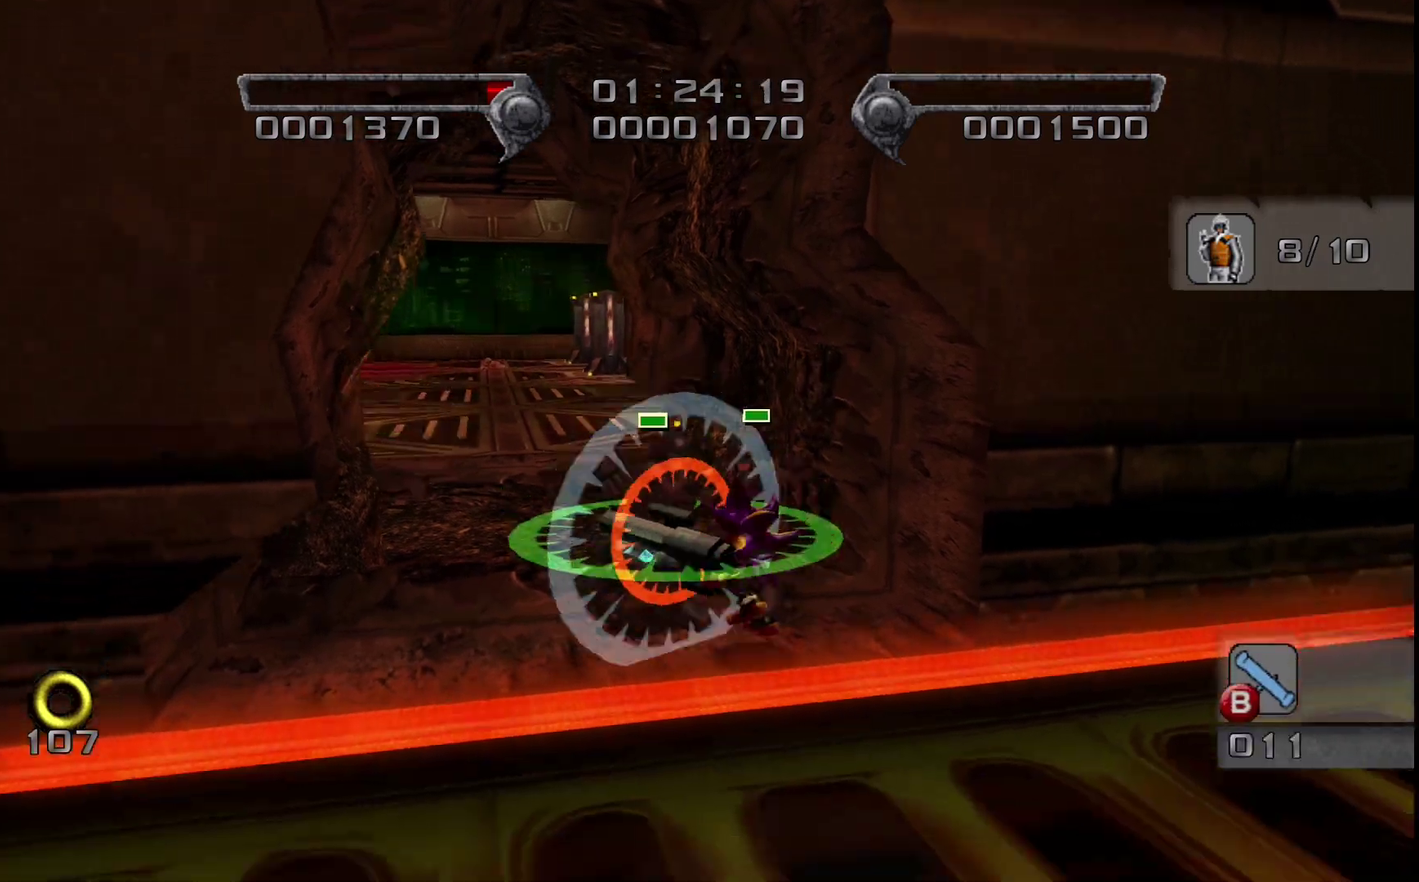
{"buttons": ["L2"], "left_stick": "up-left", "right_stick": "center", "events": []}
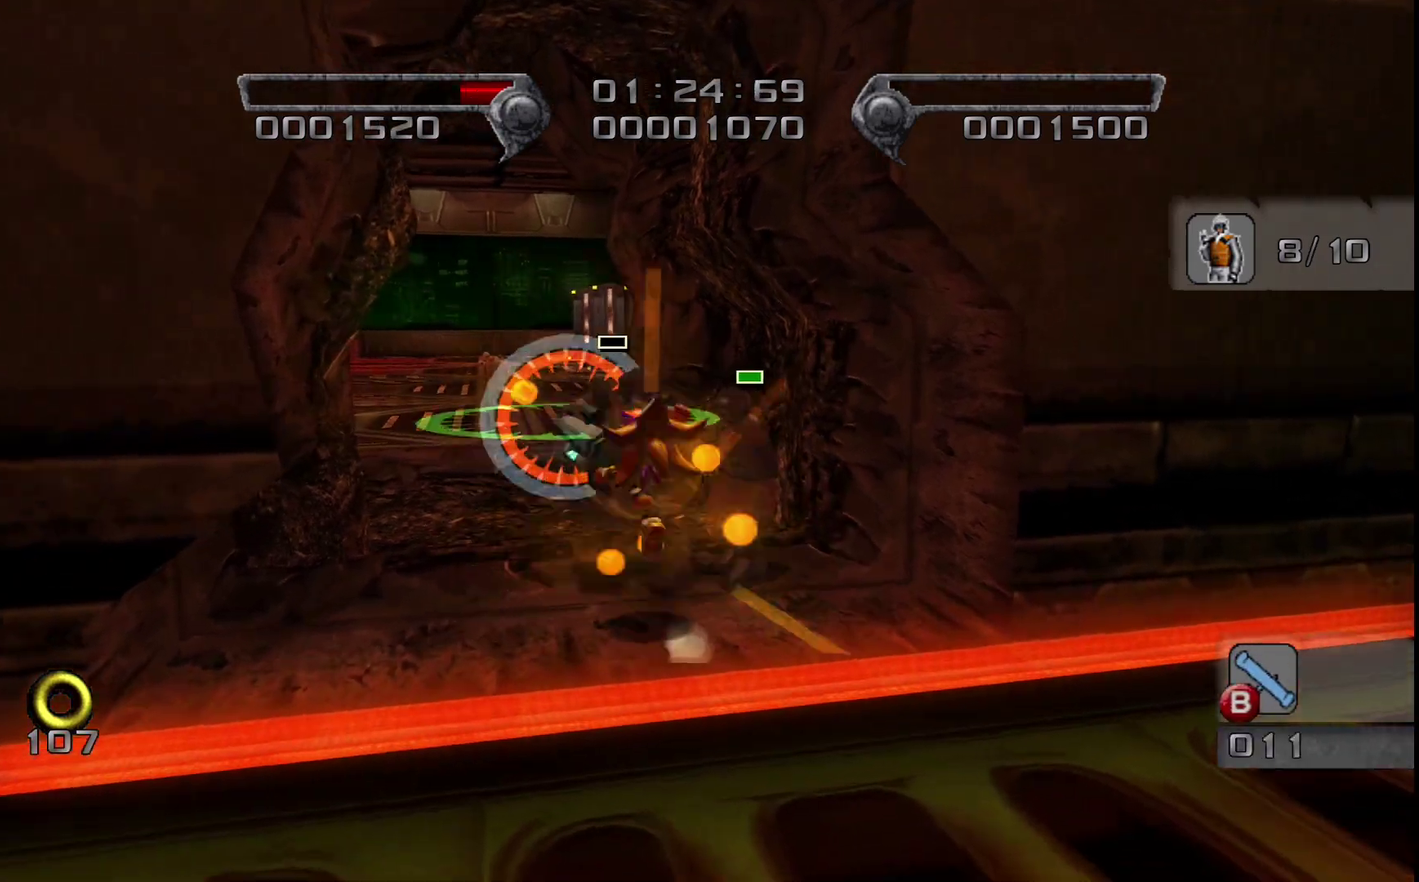
{"buttons": [], "left_stick": "up", "right_stick": "center", "events": [[17, "CROSS", "down"], [67, "CROSS", "up"], [367, "L2", "up"], [450, "left_stick", "up"]]}
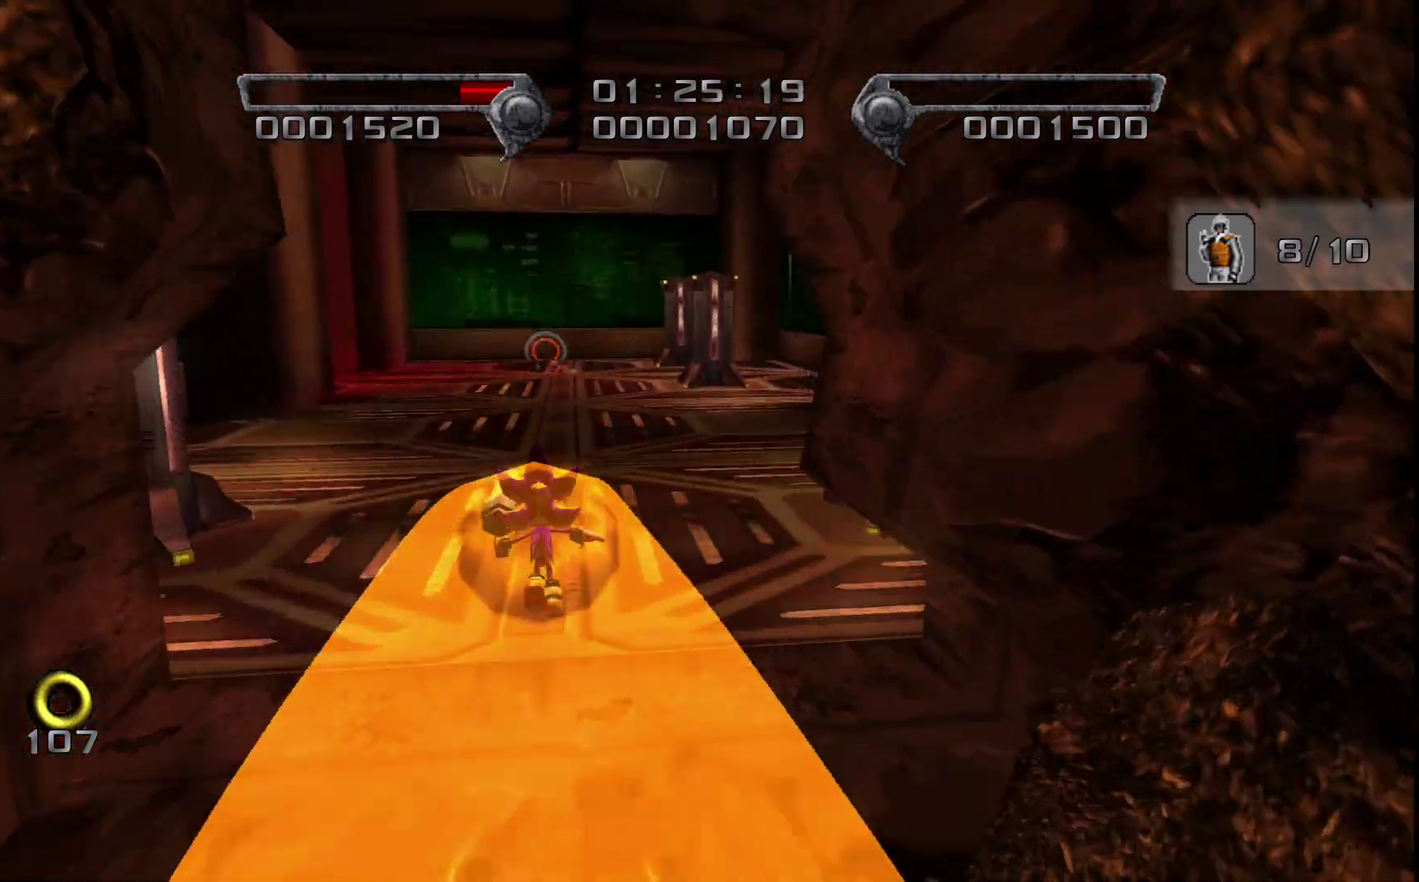
{"buttons": [], "left_stick": "up", "right_stick": "center", "events": []}
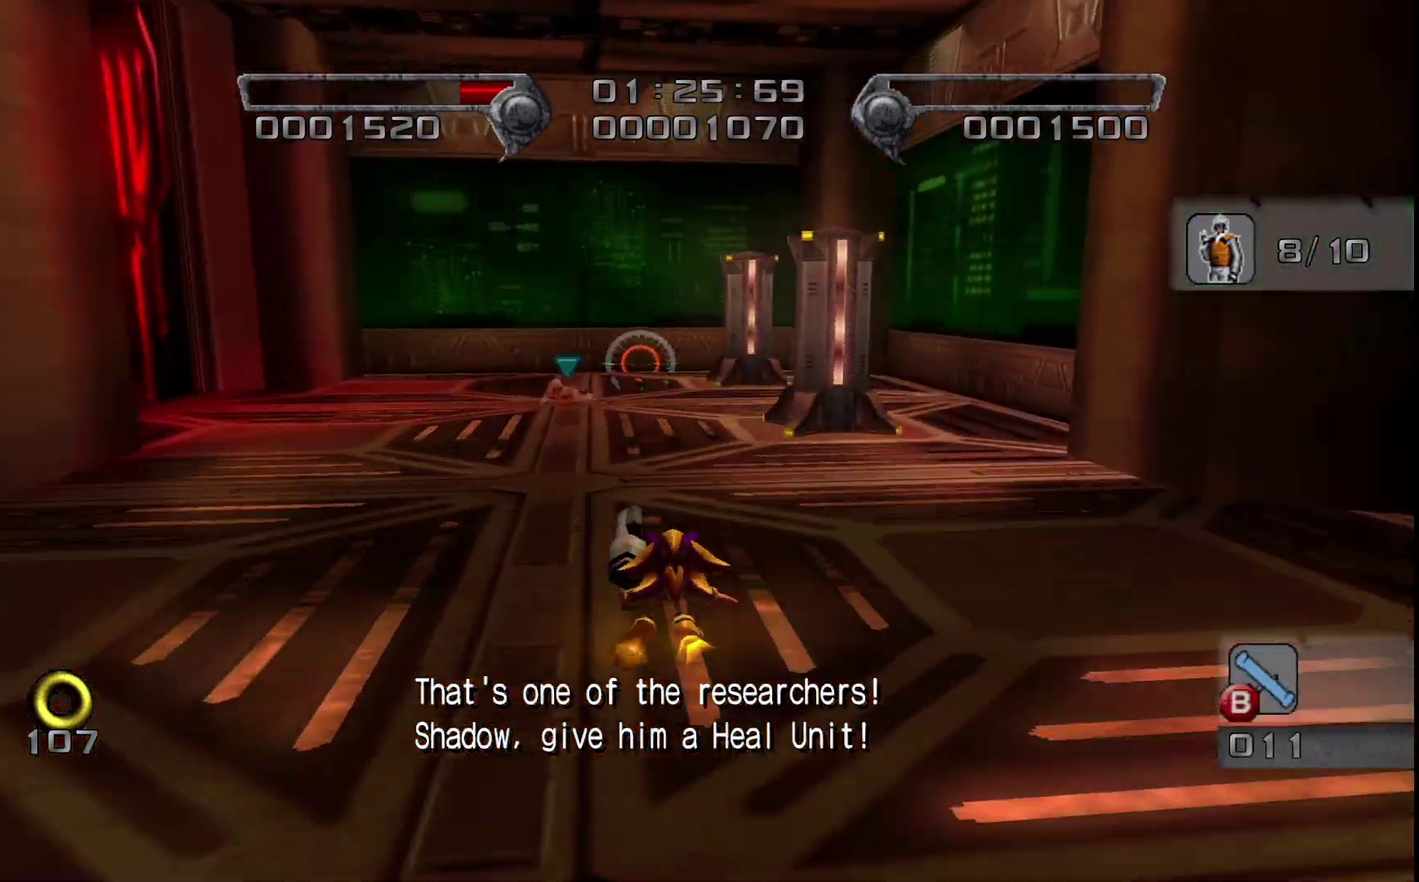
{"buttons": ["R2"], "left_stick": "up", "right_stick": "center", "events": [[267, "left_stick", "up-left"], [283, "R2", "down"], [367, "left_stick", "left"], [467, "left_stick", "up"]]}
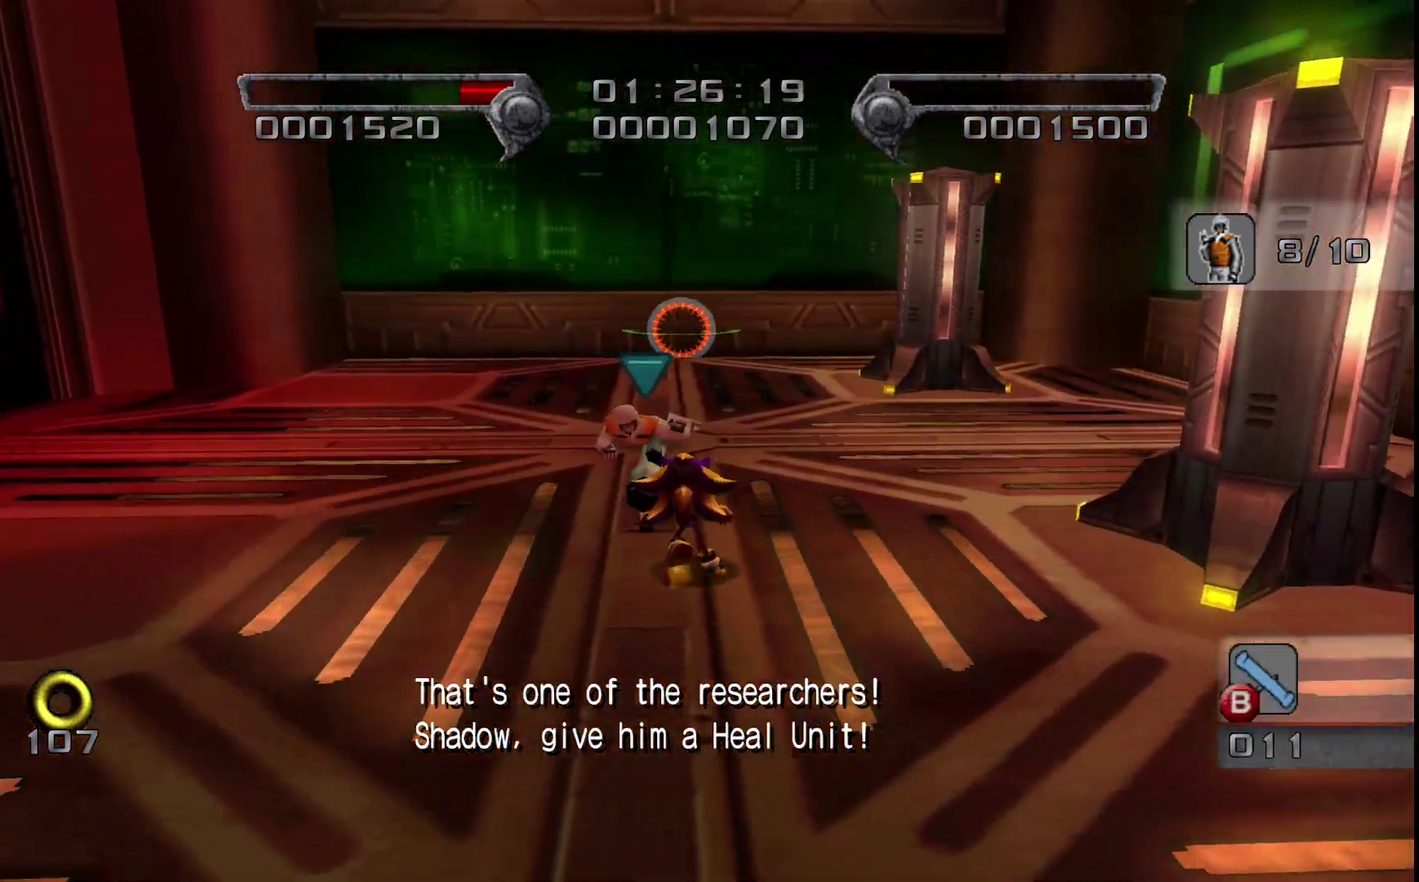
{"buttons": ["R2"], "left_stick": "center", "right_stick": "center", "events": [[150, "SQUARE", "down"], [183, "left_stick", "center"], [267, "SQUARE", "up"], [433, "SQUARE", "down"], [500, "SQUARE", "up"]]}
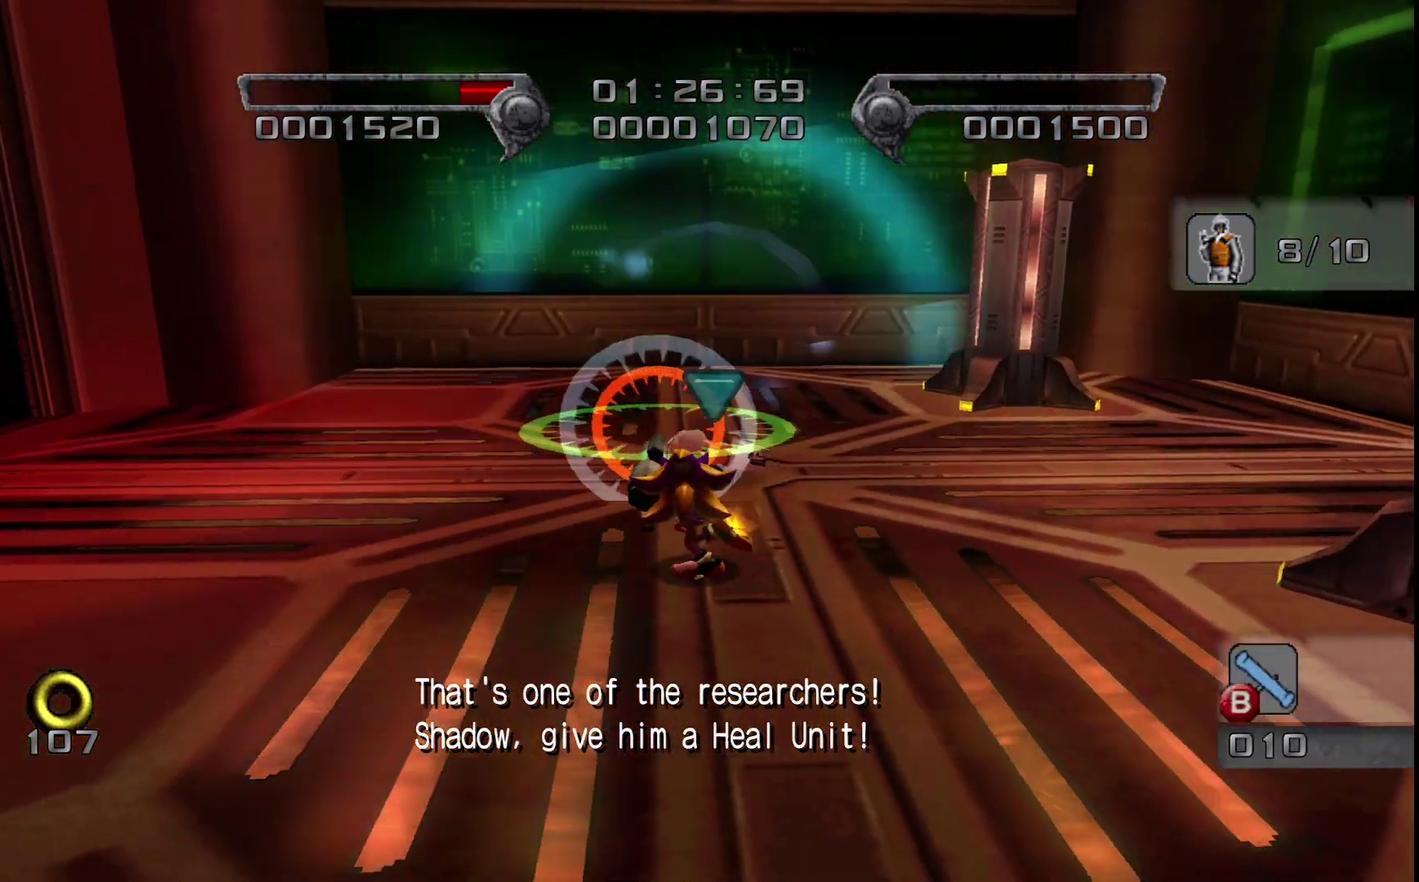
{"buttons": ["R2"], "left_stick": "center", "right_stick": "center", "events": [[83, "SQUARE", "down"], [150, "SQUARE", "up"], [217, "SQUARE", "down"], [483, "SQUARE", "up"]]}